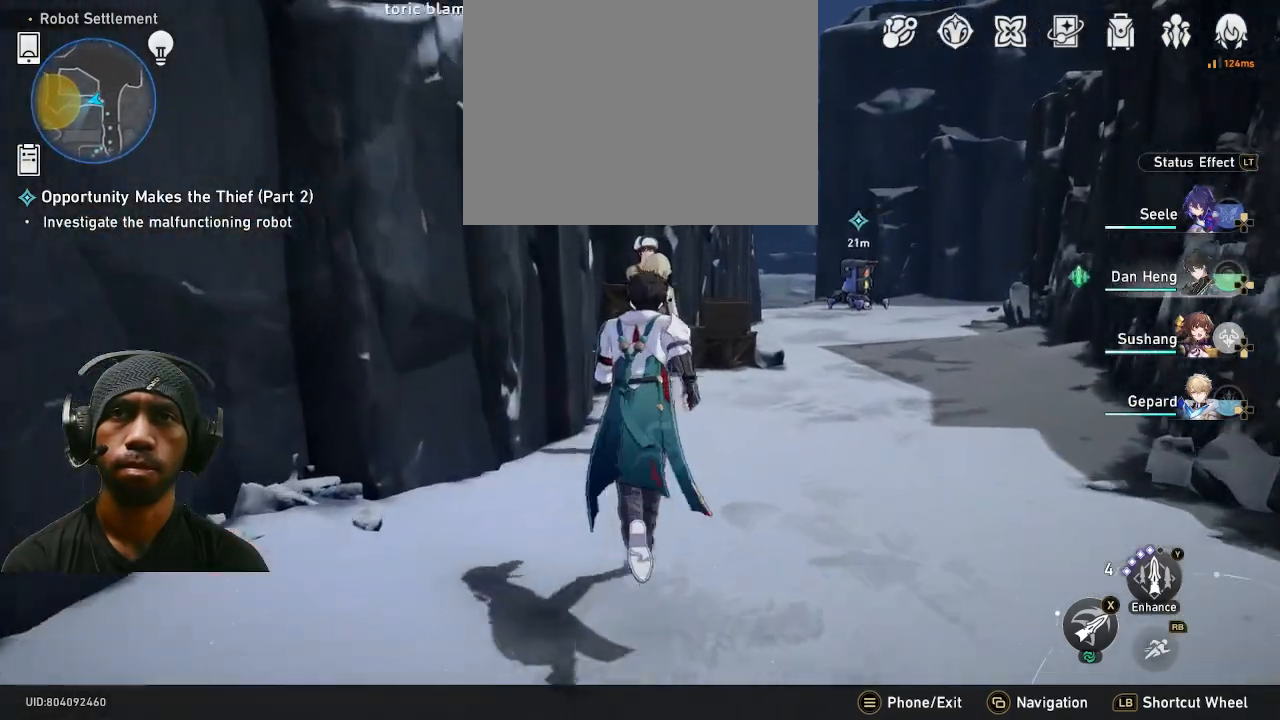
Gameplay with a controller (PlayStation layout); each line is a JSON object with the inputs held at the frame after it. "events" lists button and stick changes between this image and that frame as [ms after this image, input, new state], when the widget could be followed in between. Not read: R2.
{"buttons": ["R1"], "left_stick": "up-right", "right_stick": "center"}
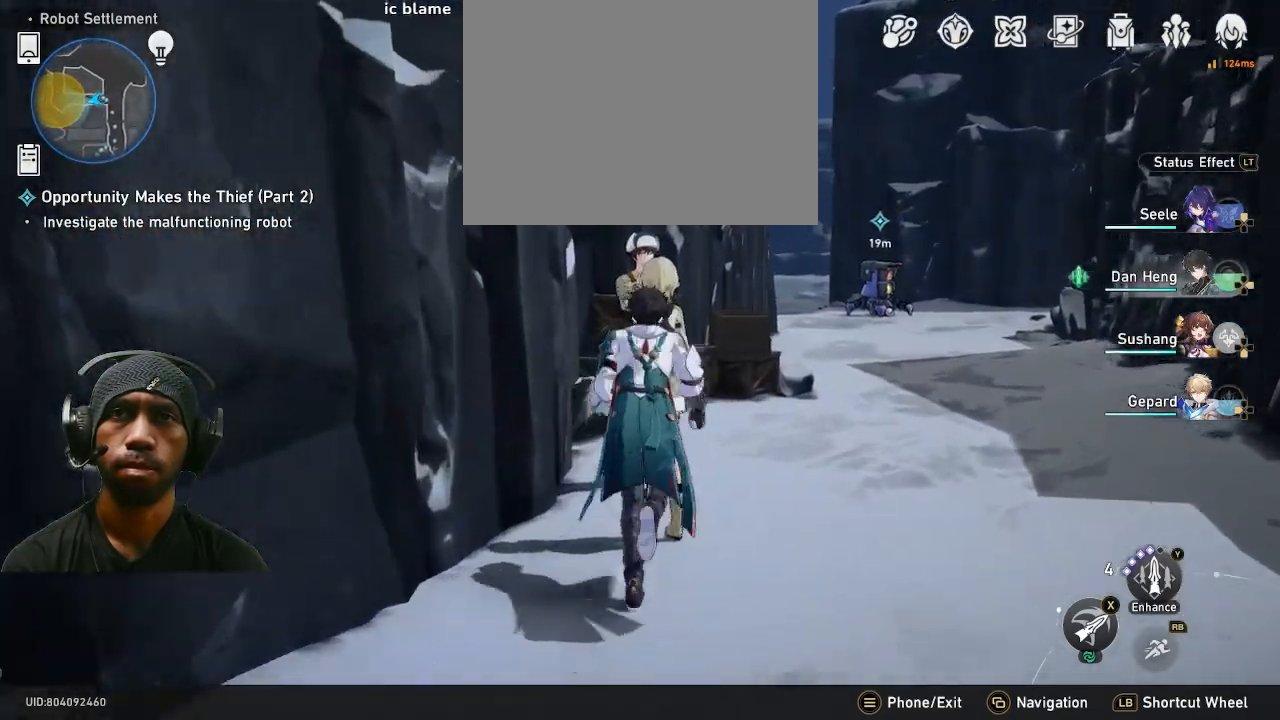
{"buttons": [], "left_stick": "up", "right_stick": "center"}
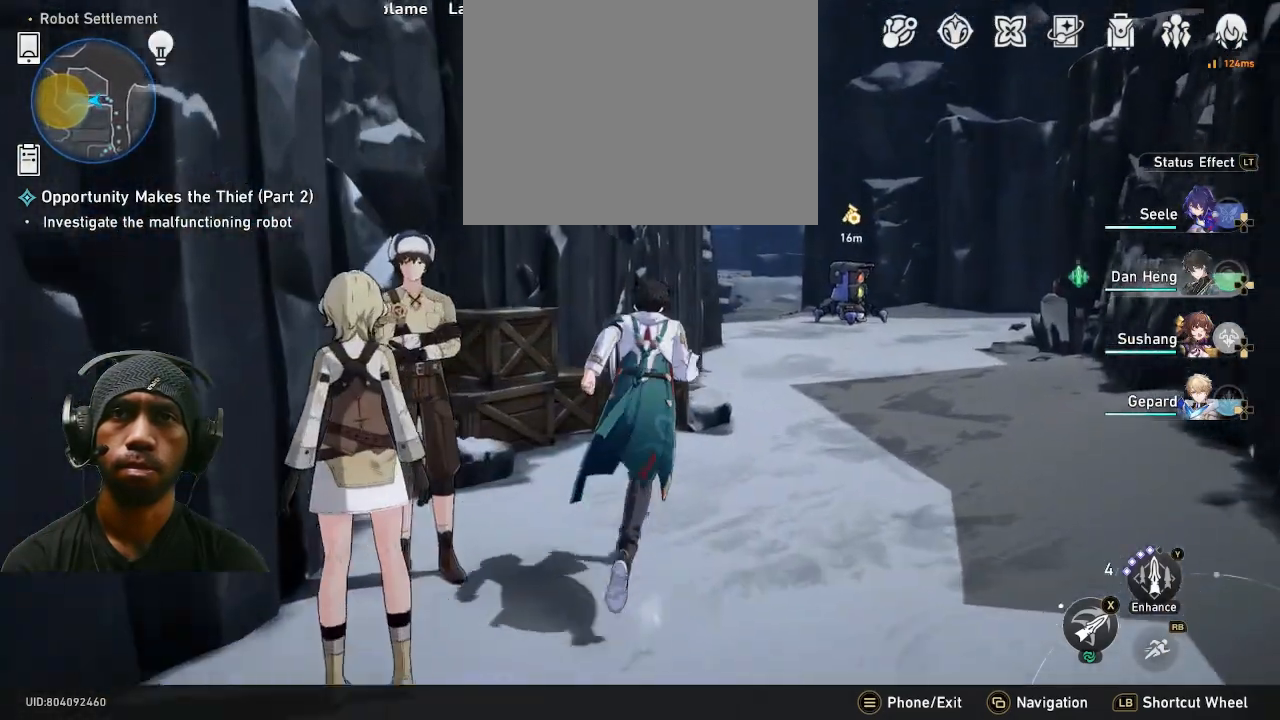
{"buttons": [], "left_stick": "up", "right_stick": "center", "events": [[117, "right_stick", "right"], [267, "right_stick", "center"]]}
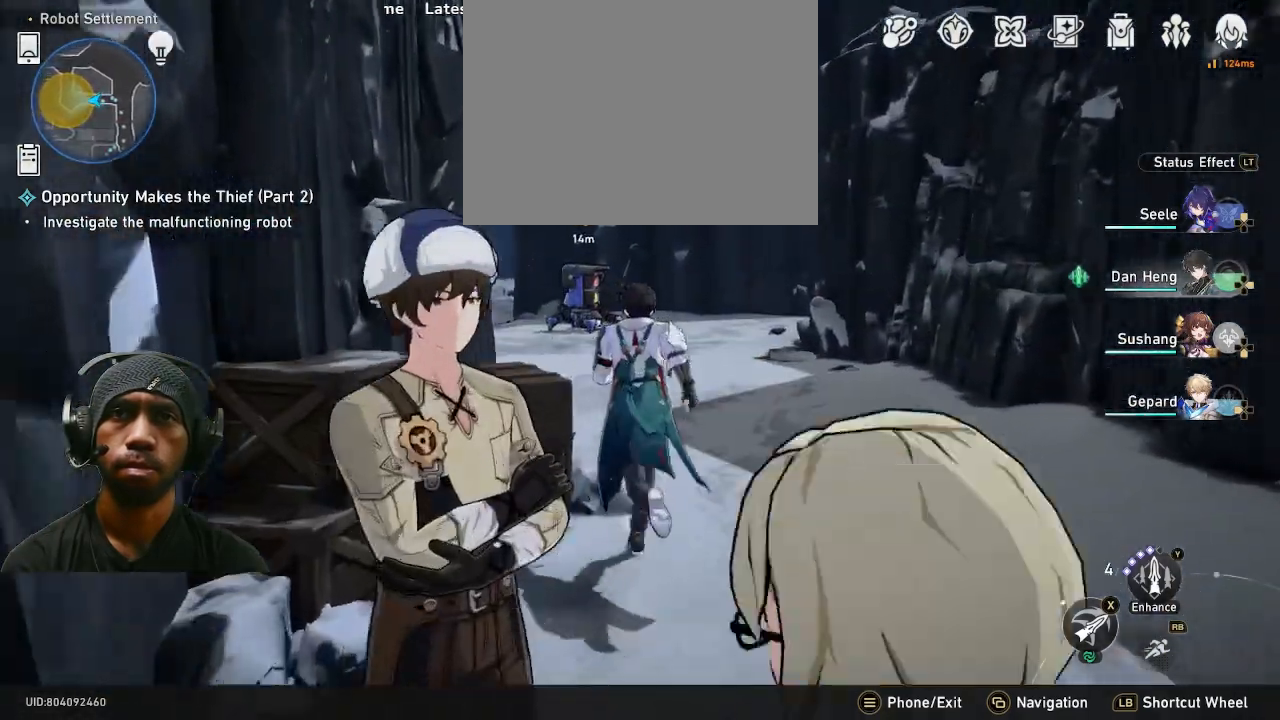
{"buttons": [], "left_stick": "up", "right_stick": "center", "events": []}
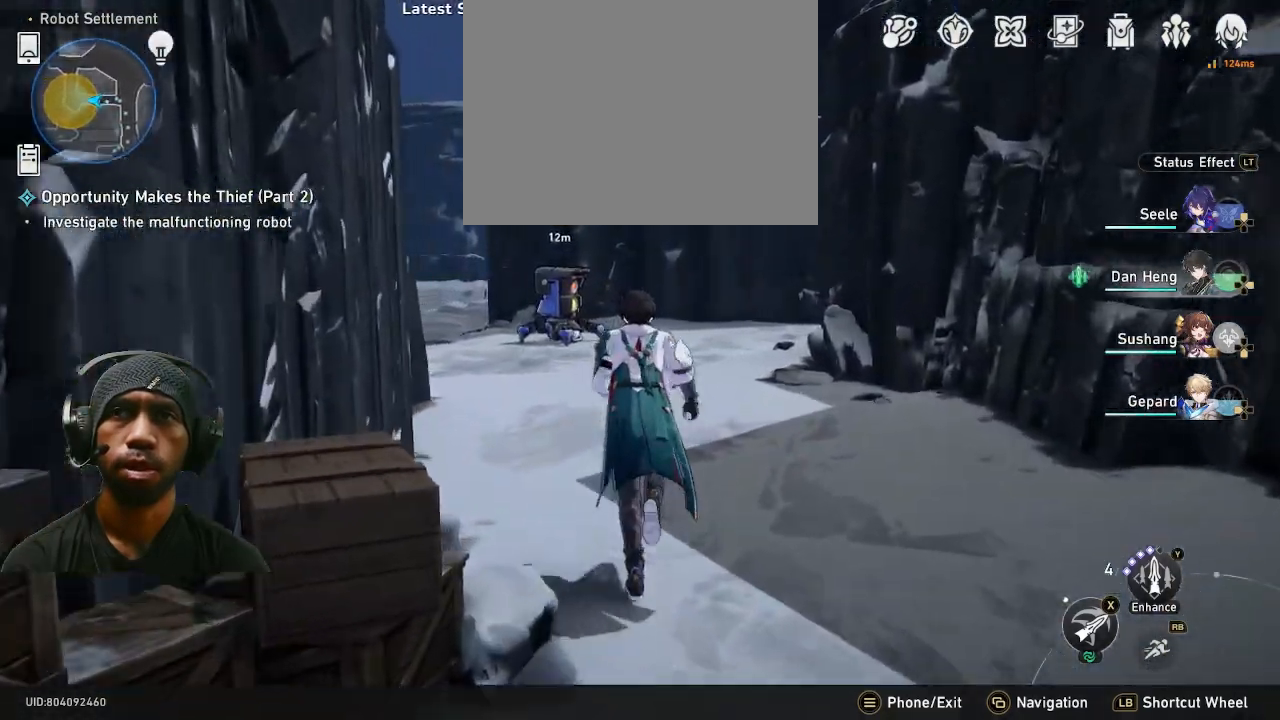
{"buttons": [], "left_stick": "up", "right_stick": "center", "events": []}
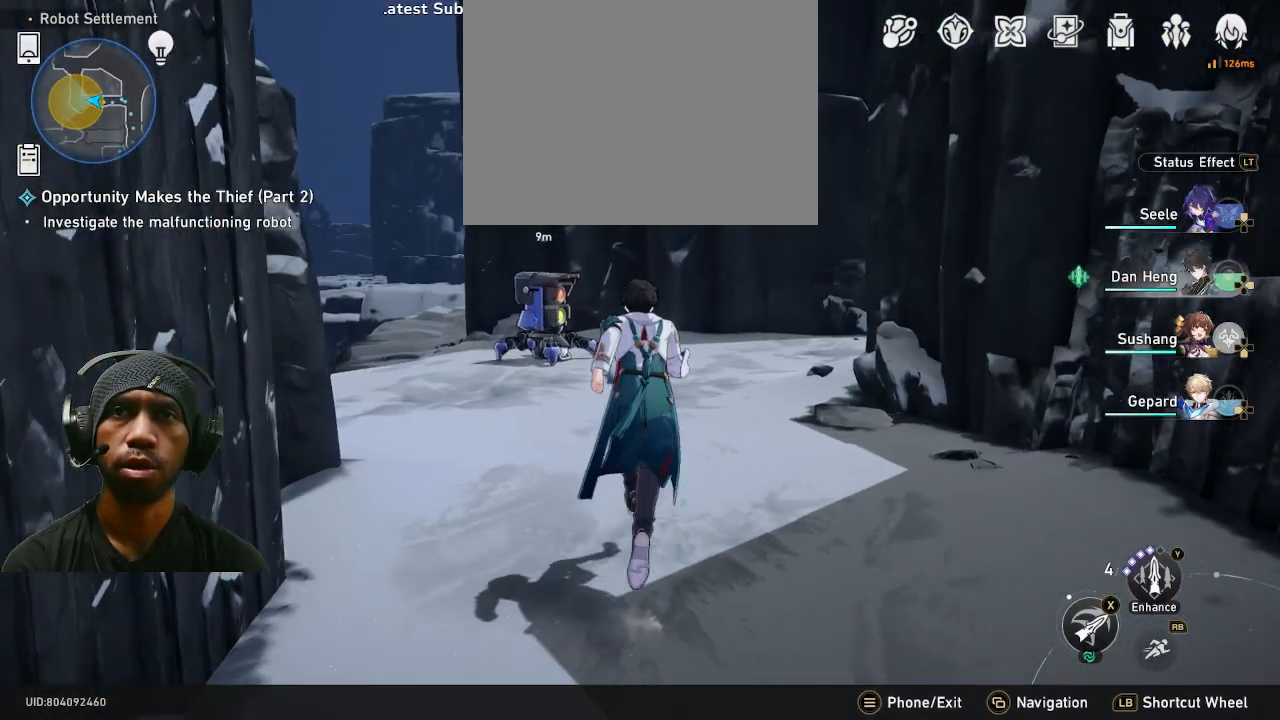
{"buttons": [], "left_stick": "center", "right_stick": "center", "events": [[167, "left_stick", "center"]]}
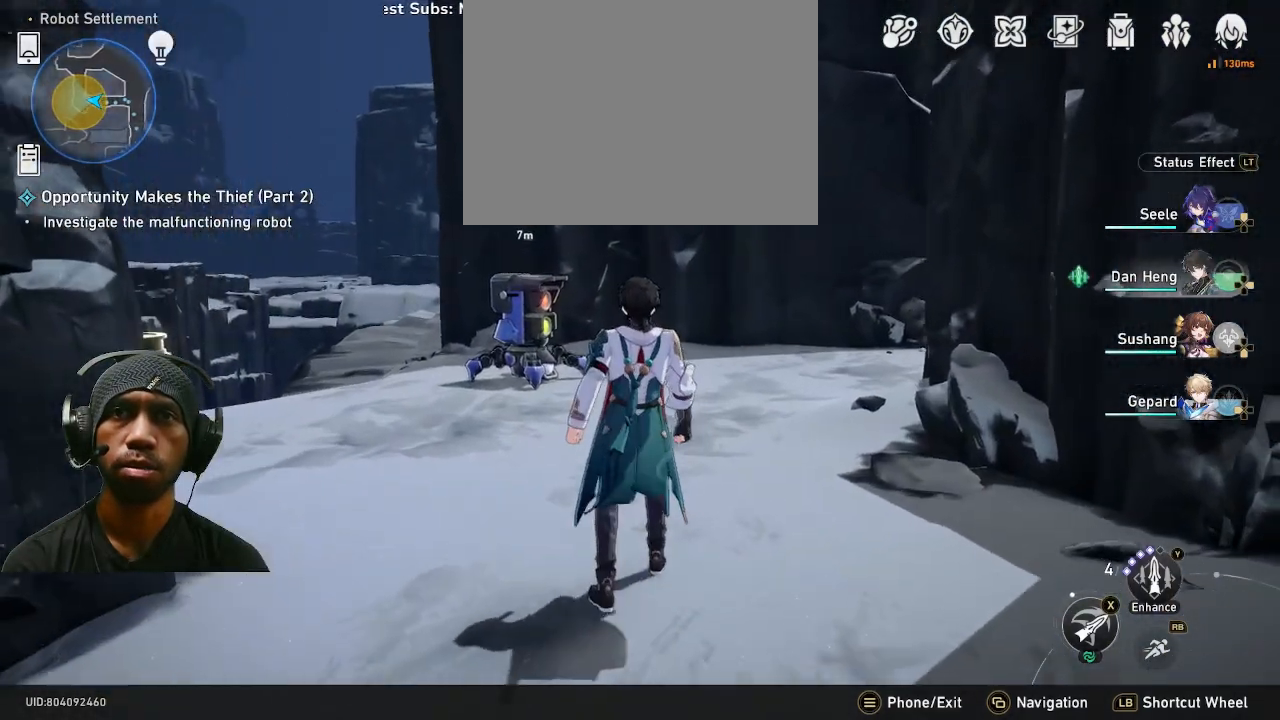
{"buttons": [], "left_stick": "center", "right_stick": "center", "events": [[217, "DPAD_LEFT", "down"], [383, "DPAD_LEFT", "up"]]}
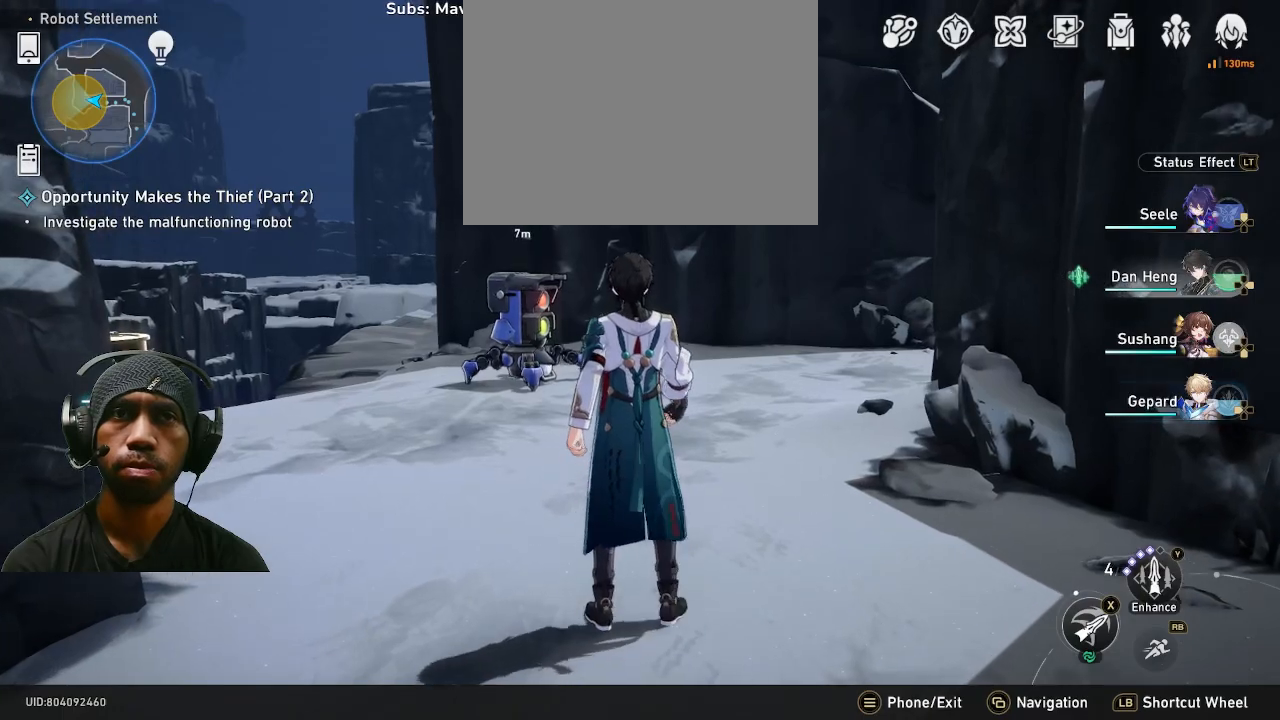
{"buttons": [], "left_stick": "center", "right_stick": "center", "events": [[400, "TRIANGLE", "down"], [500, "TRIANGLE", "up"]]}
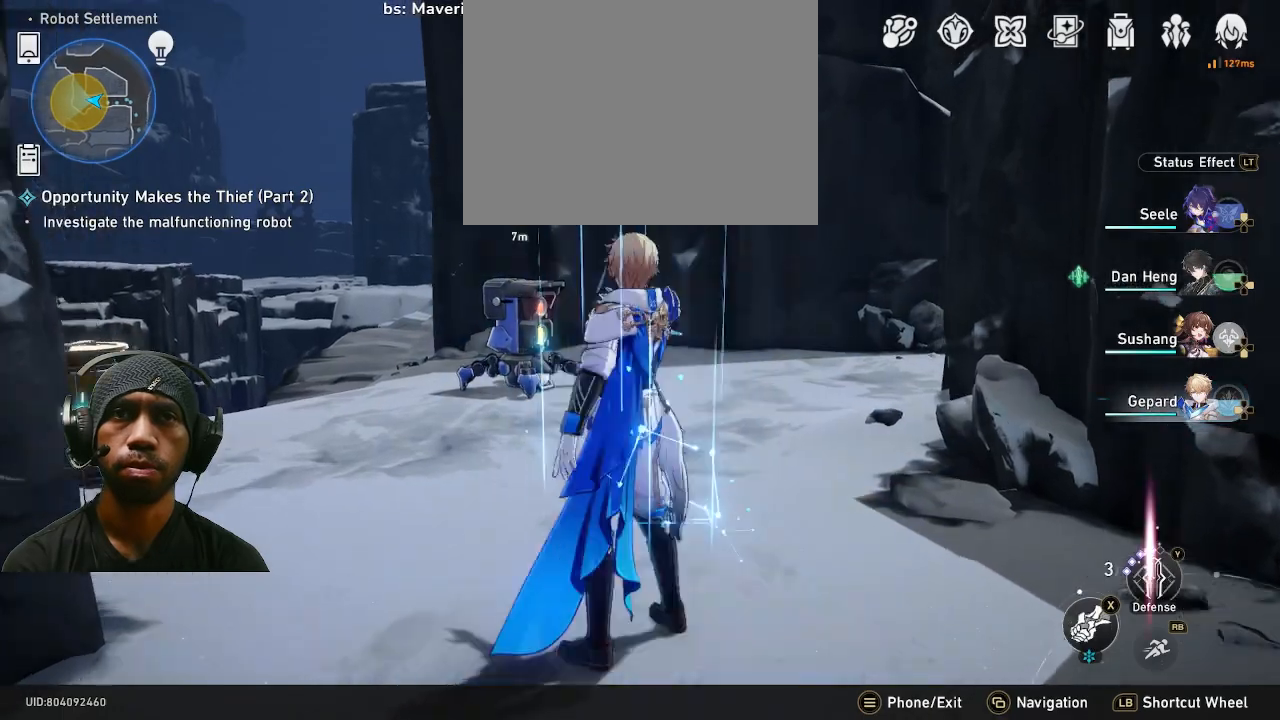
{"buttons": ["CROSS"], "left_stick": "center", "right_stick": "left", "events": [[483, "CROSS", "down"], [483, "right_stick", "left"]]}
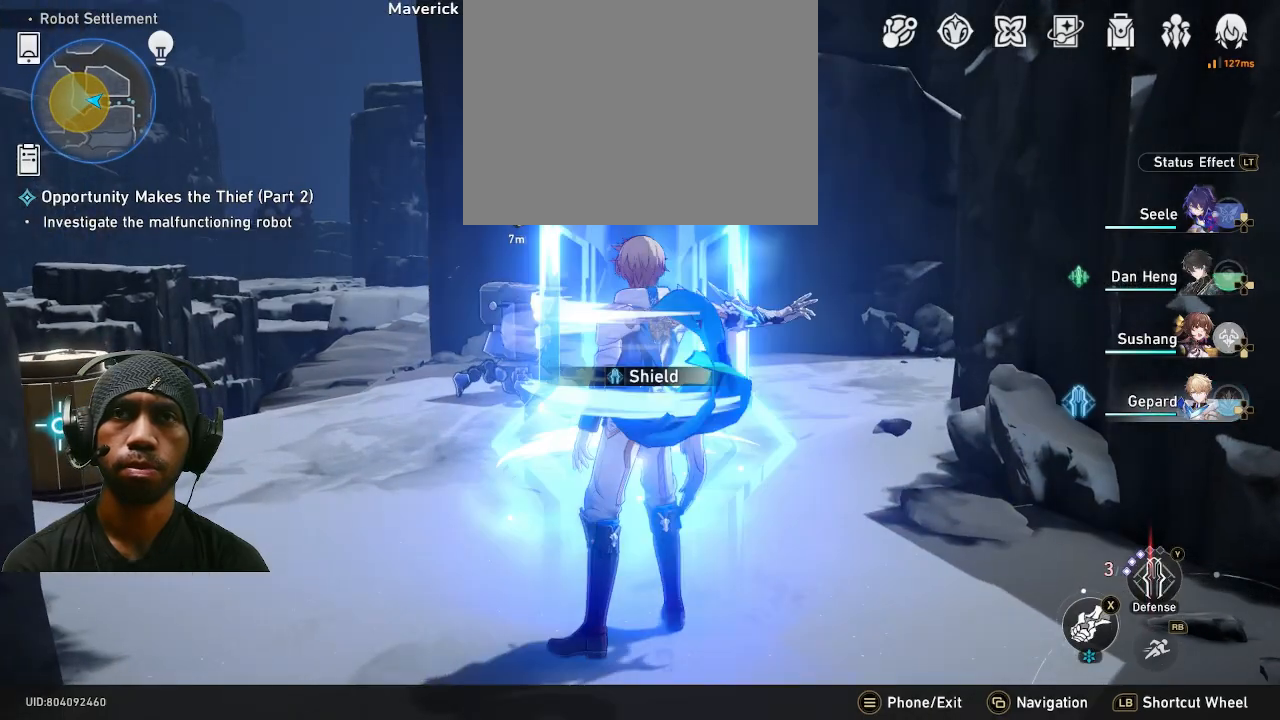
{"buttons": [], "left_stick": "up", "right_stick": "center", "events": [[133, "CROSS", "up"], [317, "right_stick", "center"], [367, "left_stick", "up"]]}
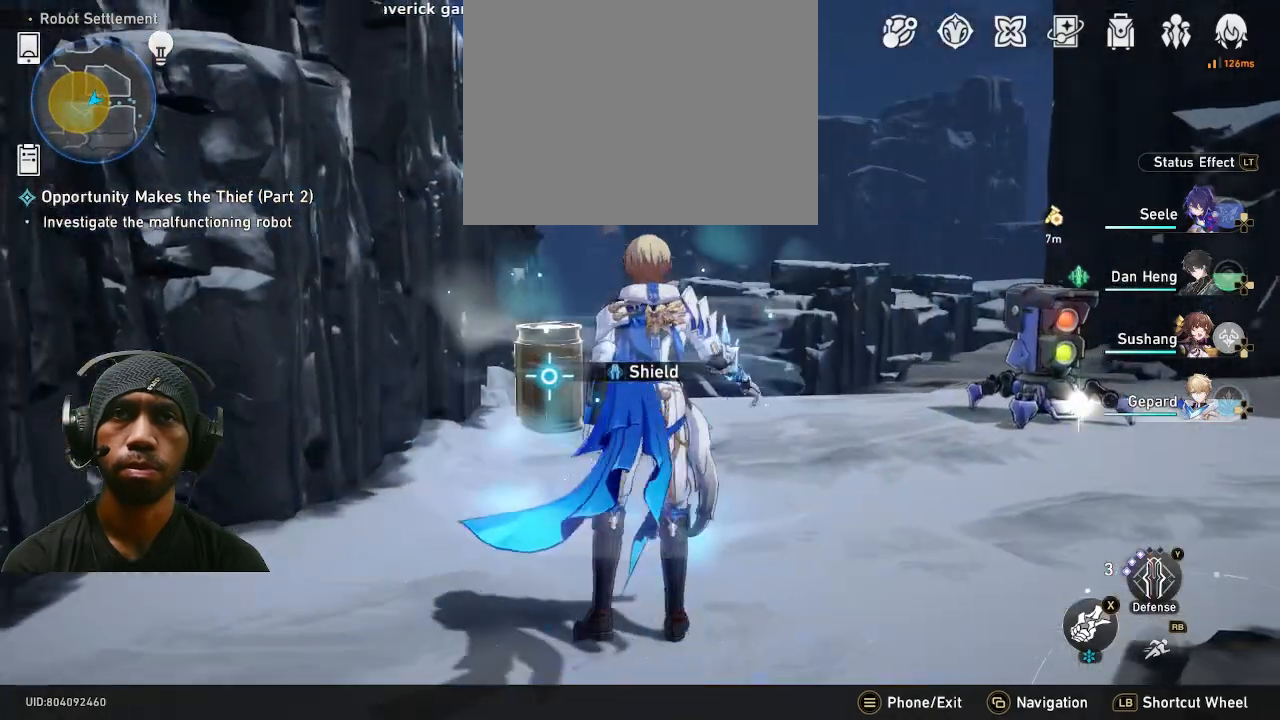
{"buttons": ["SQUARE"], "left_stick": "up-left", "right_stick": "center", "events": [[450, "SQUARE", "down"], [500, "left_stick", "up-left"]]}
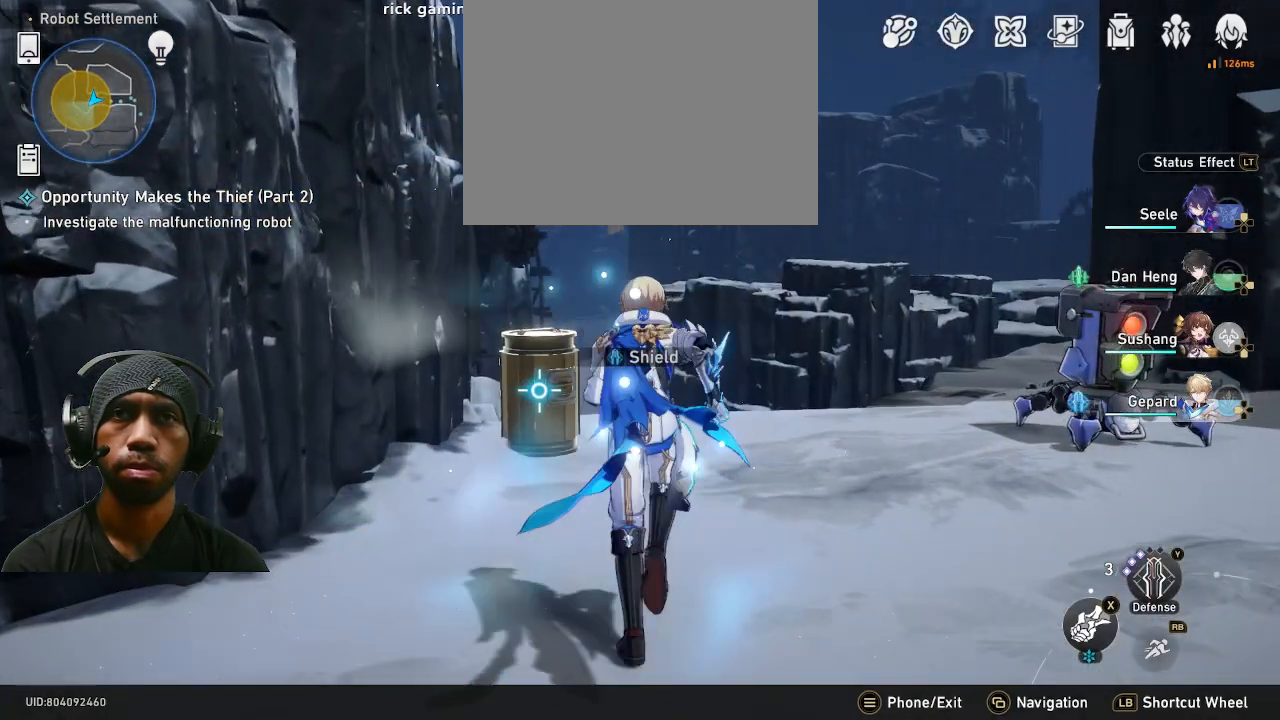
{"buttons": [], "left_stick": "up-left", "right_stick": "center", "events": [[83, "SQUARE", "up"]]}
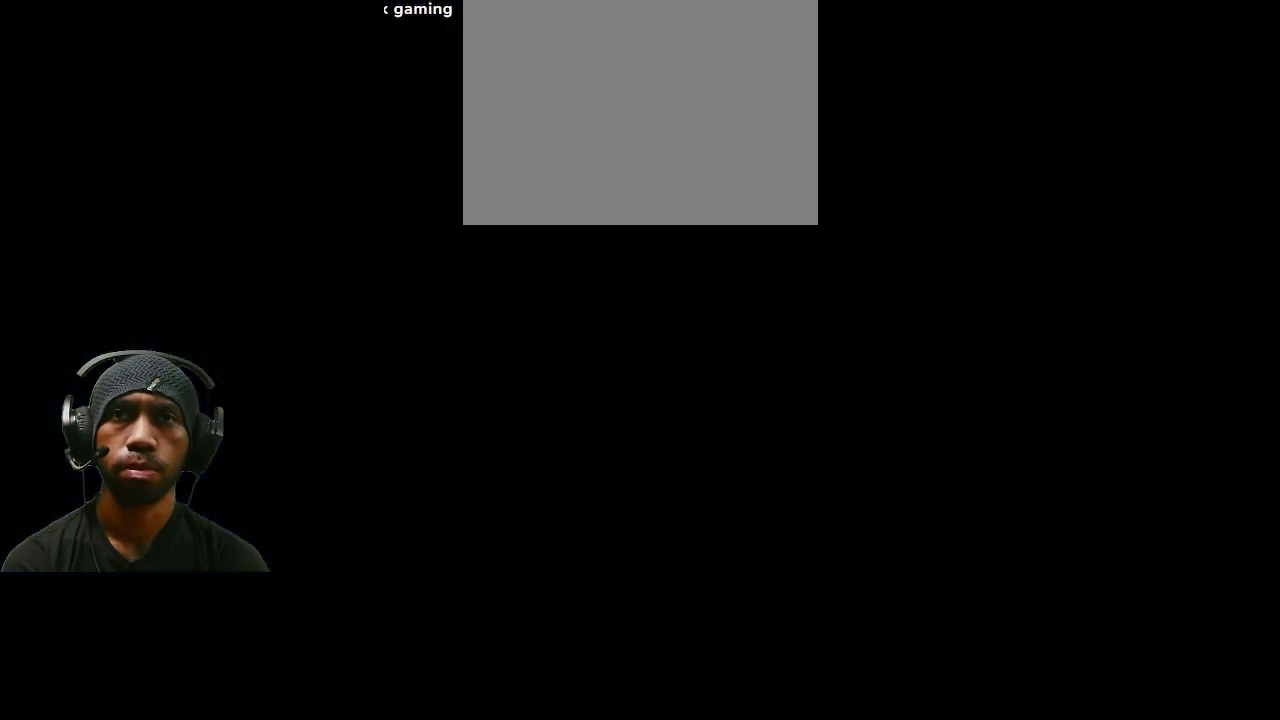
{"buttons": [], "left_stick": "center", "right_stick": "center", "events": [[133, "left_stick", "center"]]}
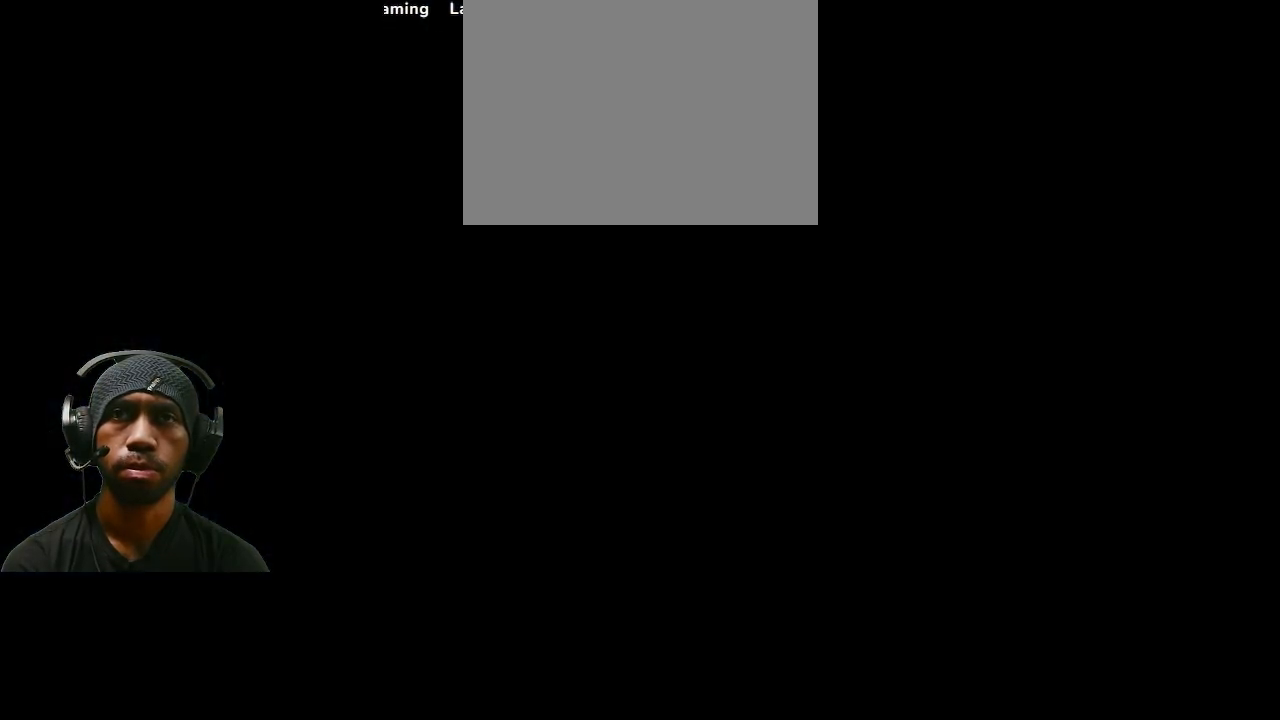
{"buttons": [], "left_stick": "center", "right_stick": "center", "events": []}
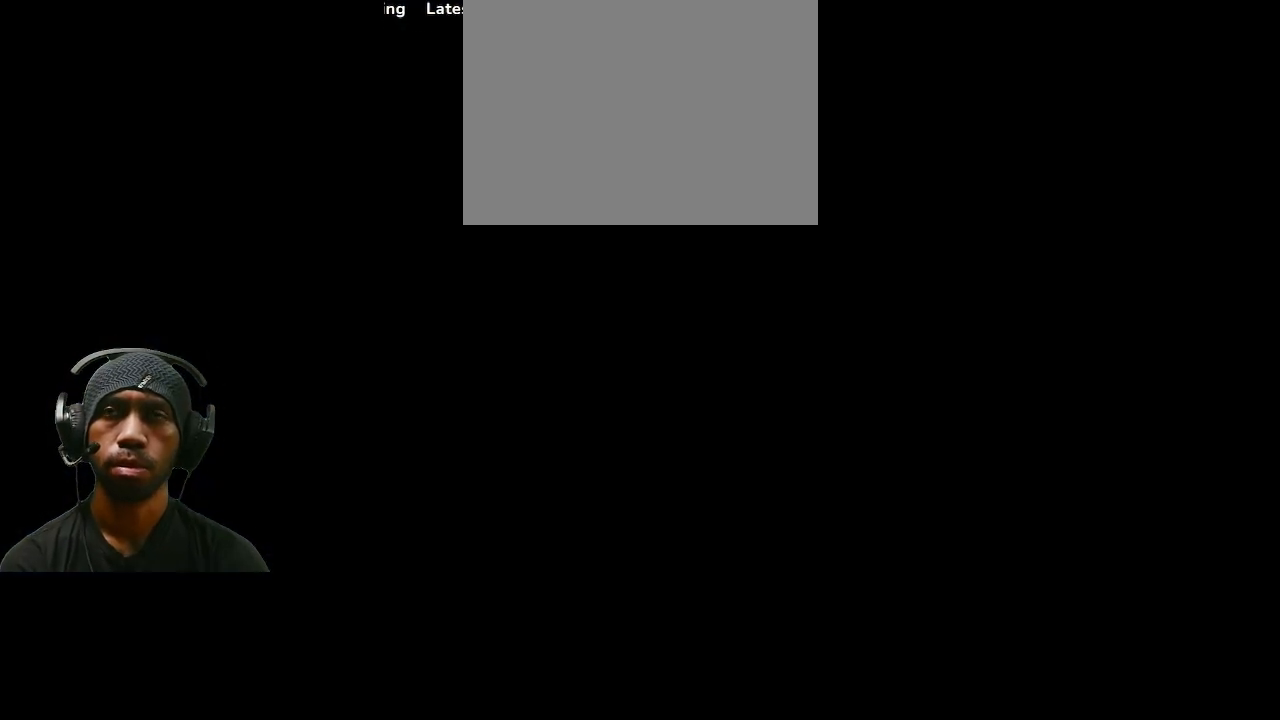
{"buttons": [], "left_stick": "center", "right_stick": "center", "events": []}
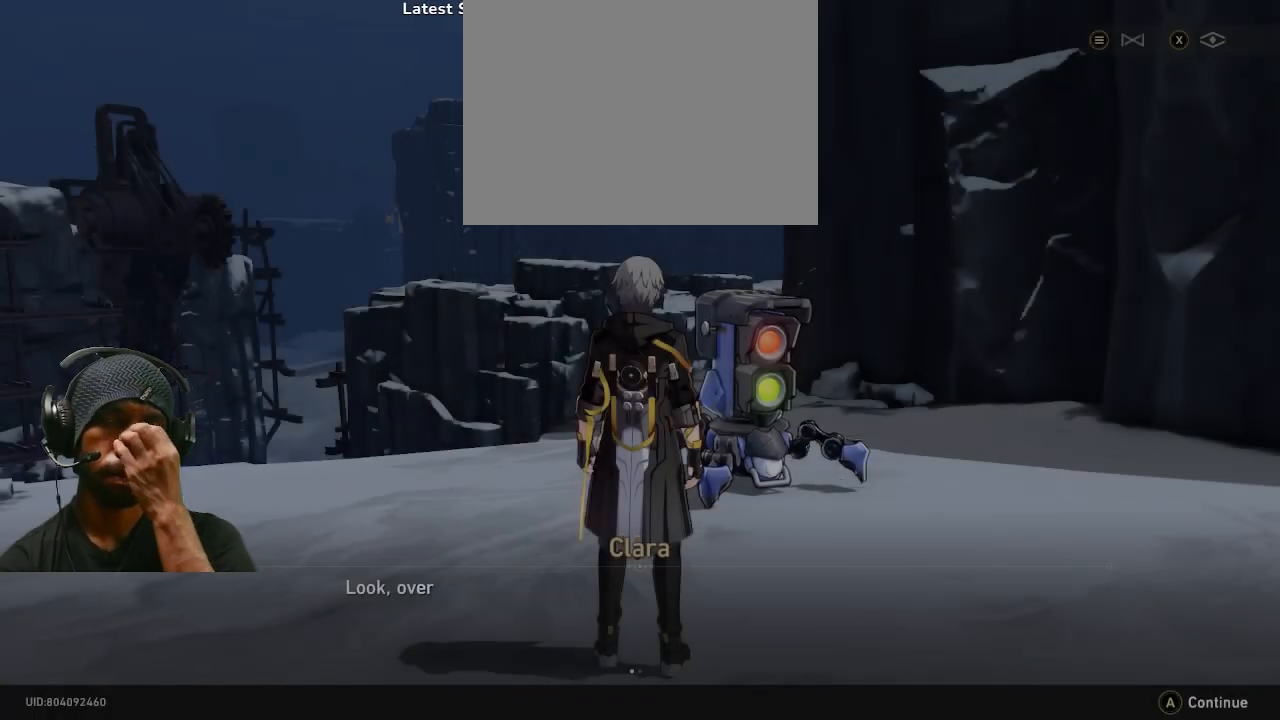
{"buttons": [], "left_stick": "center", "right_stick": "center", "events": []}
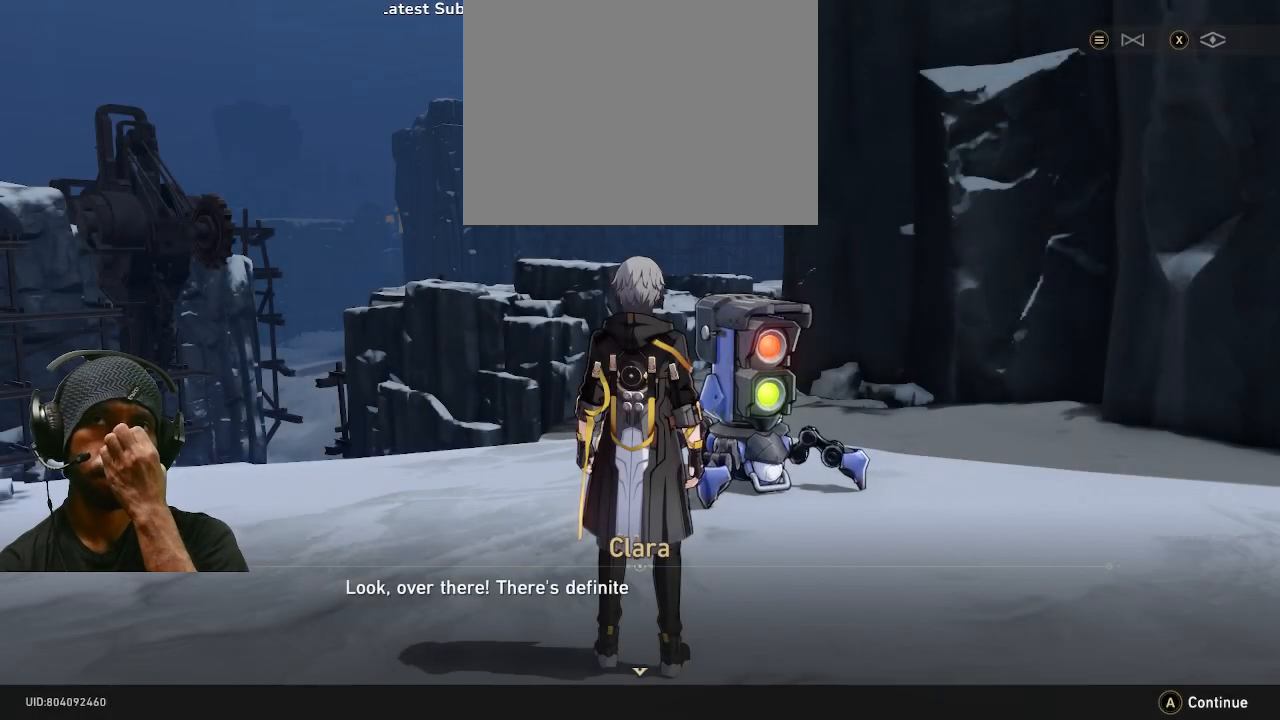
{"buttons": [], "left_stick": "center", "right_stick": "center", "events": []}
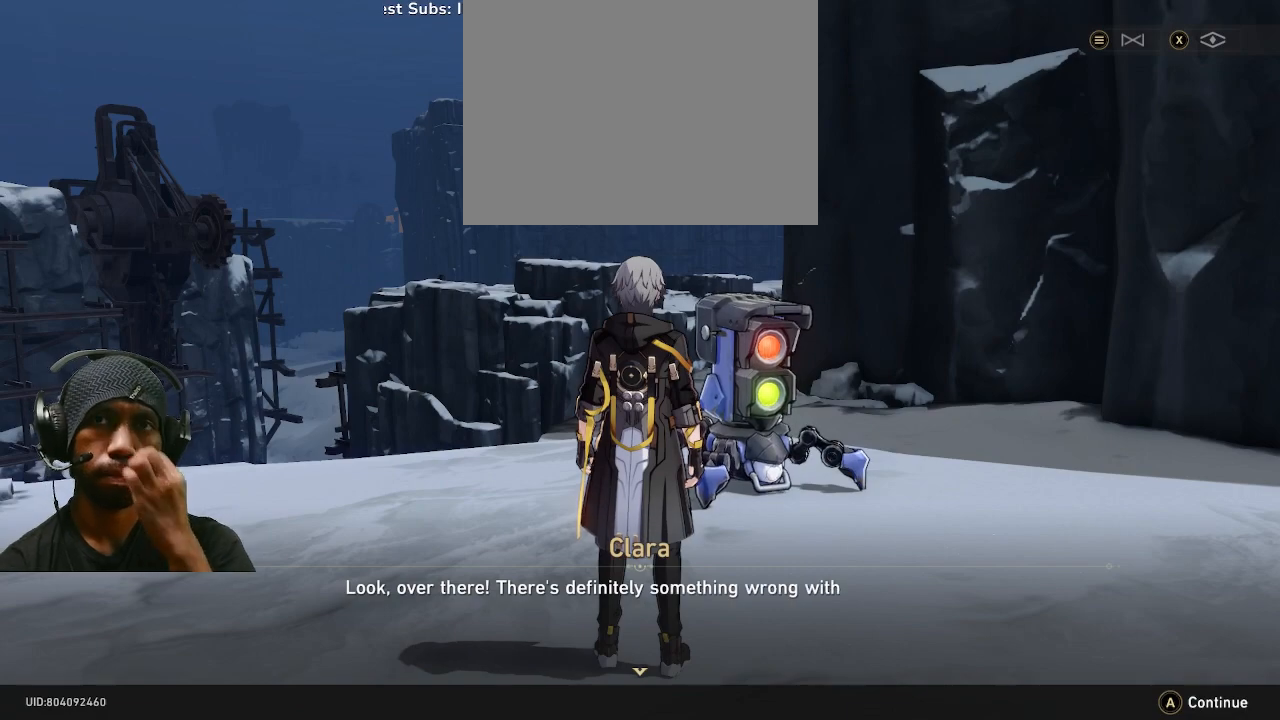
{"buttons": [], "left_stick": "center", "right_stick": "center", "events": []}
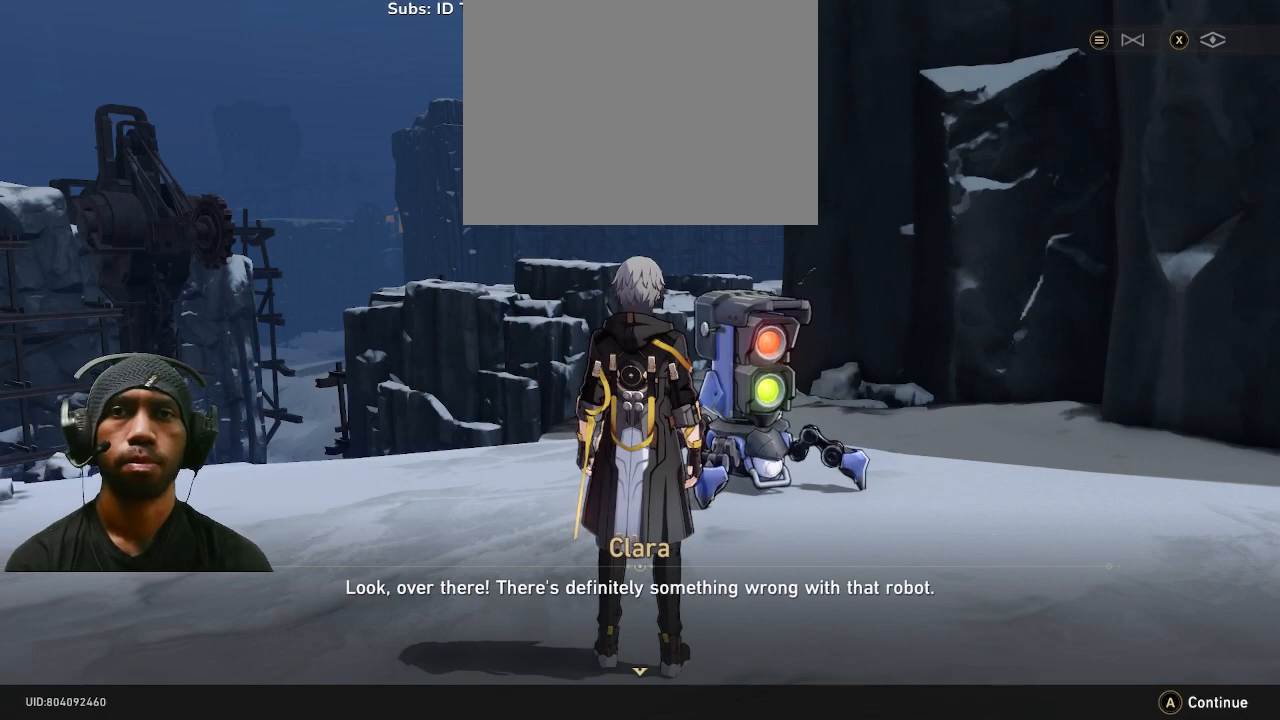
{"buttons": [], "left_stick": "center", "right_stick": "center", "events": []}
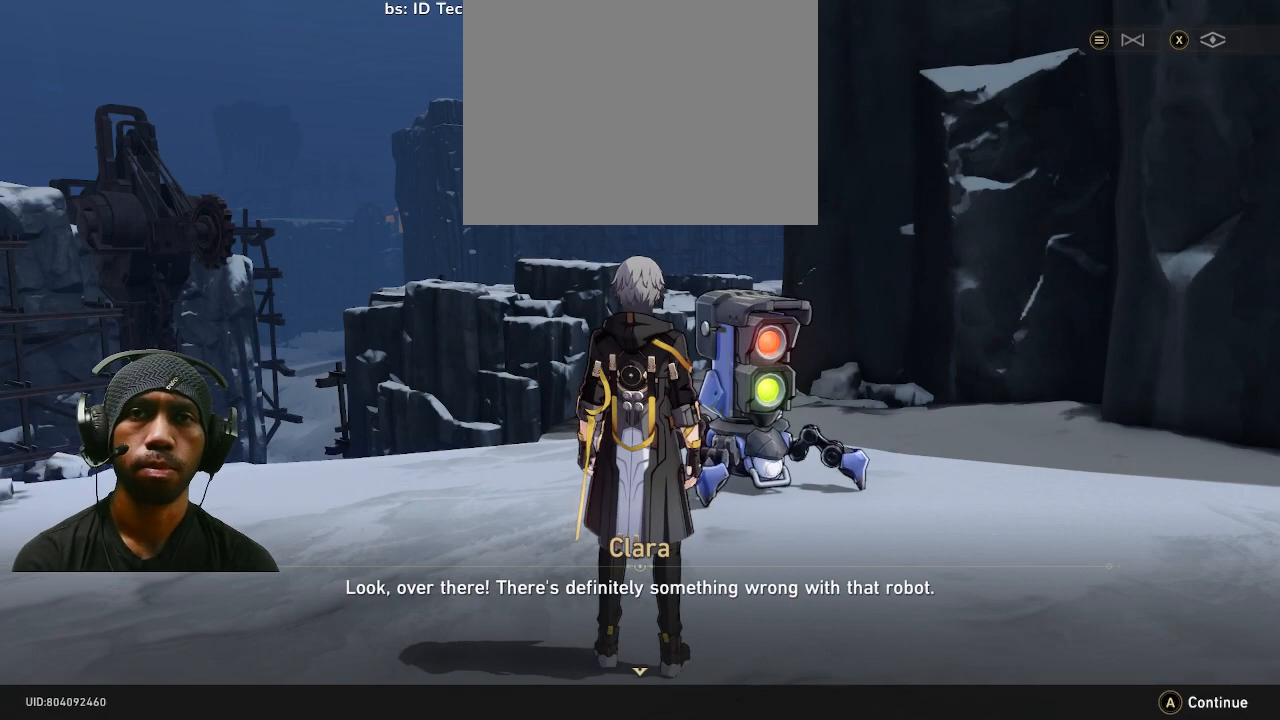
{"buttons": [], "left_stick": "center", "right_stick": "center", "events": []}
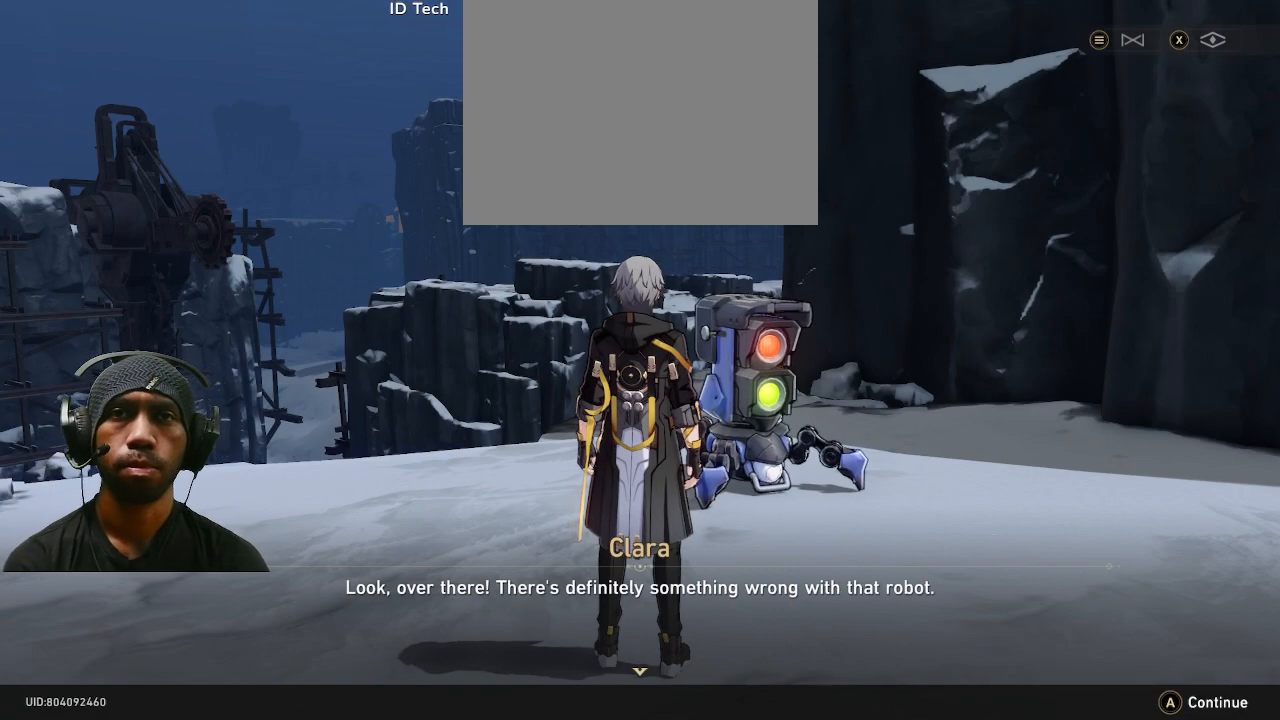
{"buttons": [], "left_stick": "center", "right_stick": "left", "events": [[317, "right_stick", "left"]]}
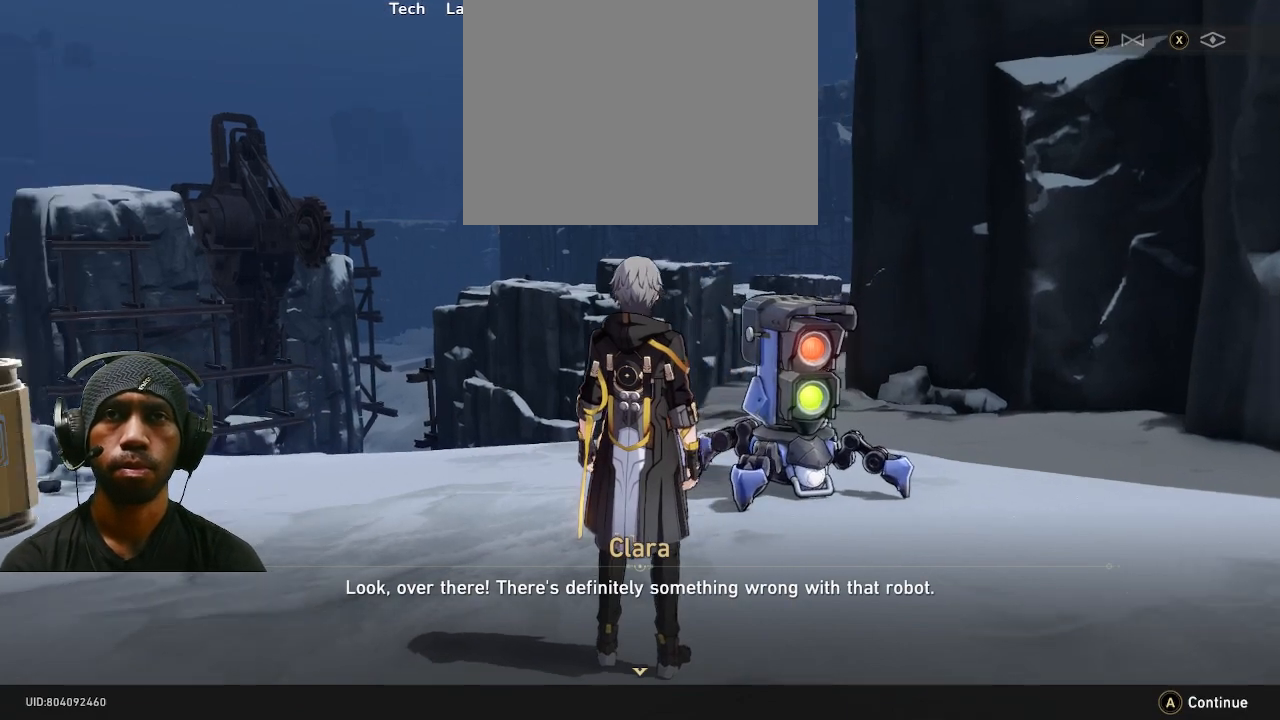
{"buttons": [], "left_stick": "center", "right_stick": "center", "events": [[33, "right_stick", "center"]]}
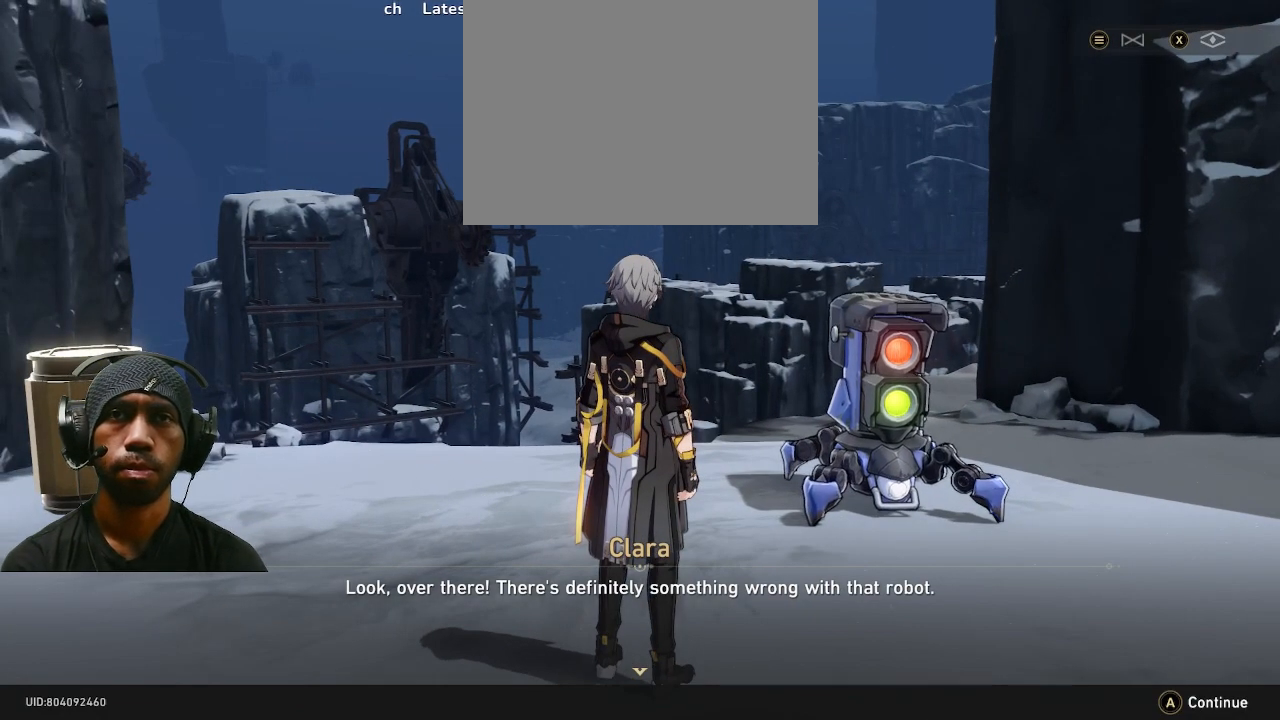
{"buttons": [], "left_stick": "center", "right_stick": "center", "events": []}
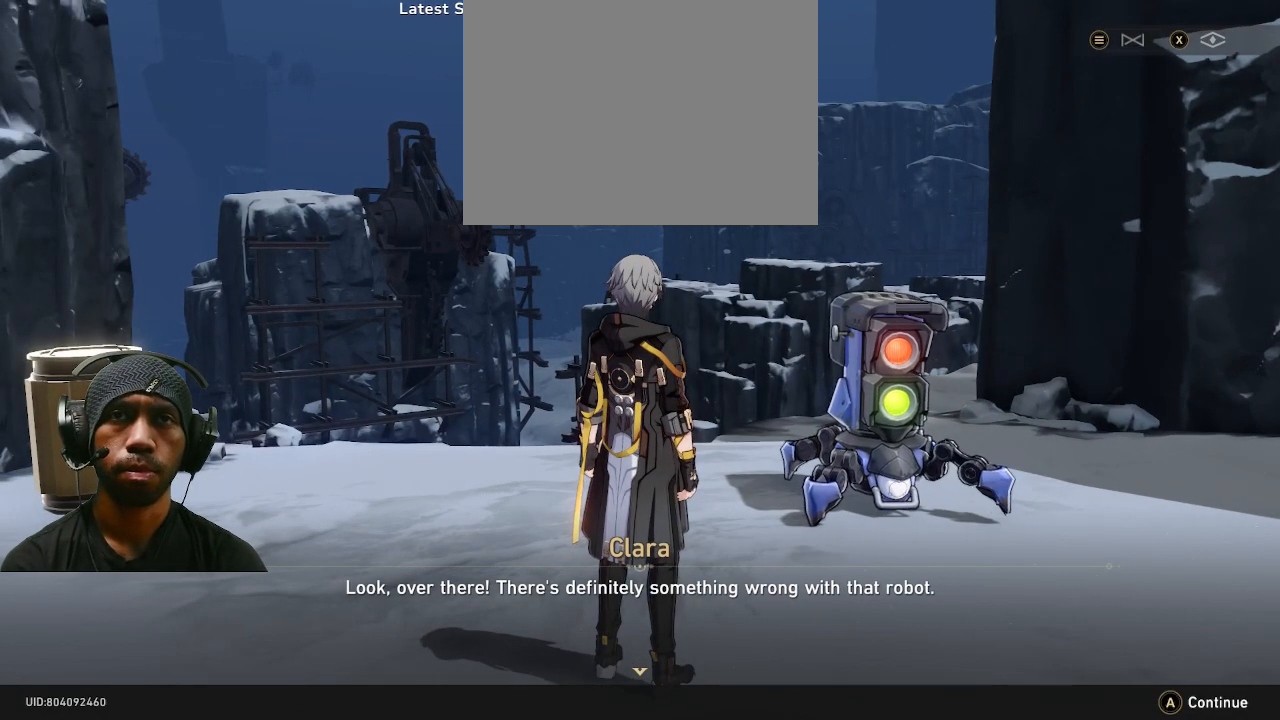
{"buttons": [], "left_stick": "center", "right_stick": "right", "events": [[450, "right_stick", "right"]]}
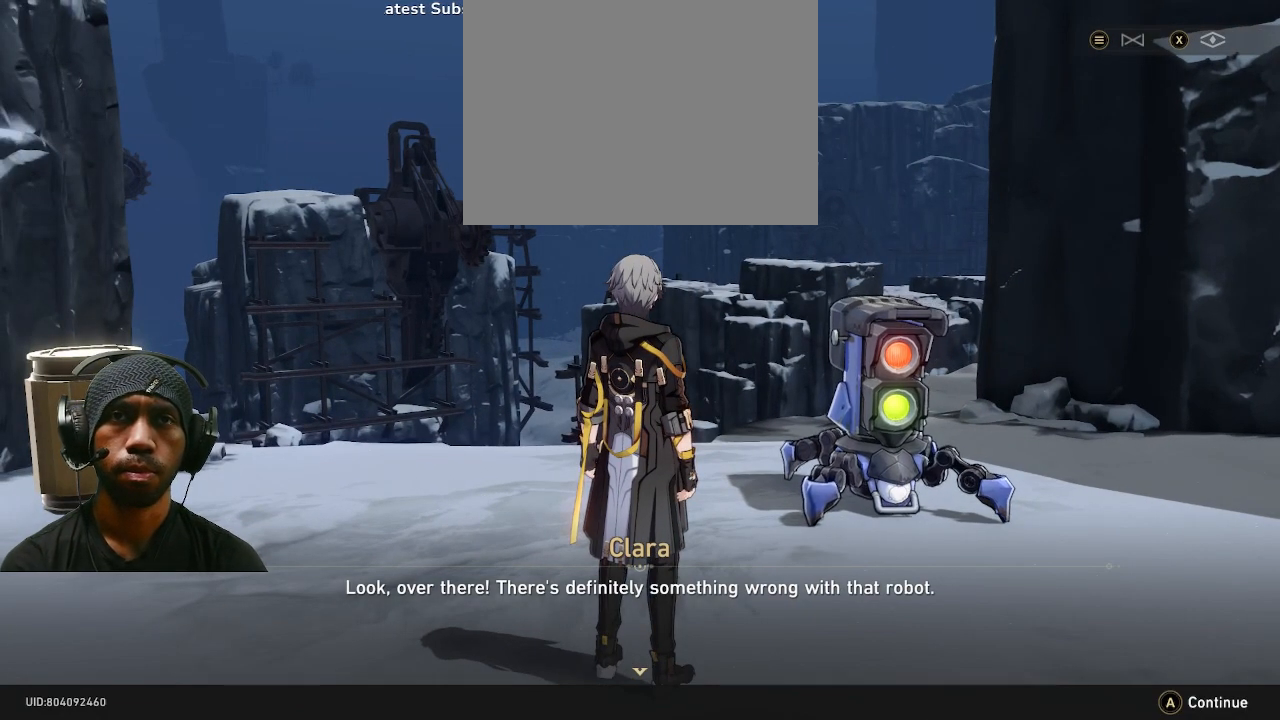
{"buttons": [], "left_stick": "center", "right_stick": "center", "events": [[50, "right_stick", "center"]]}
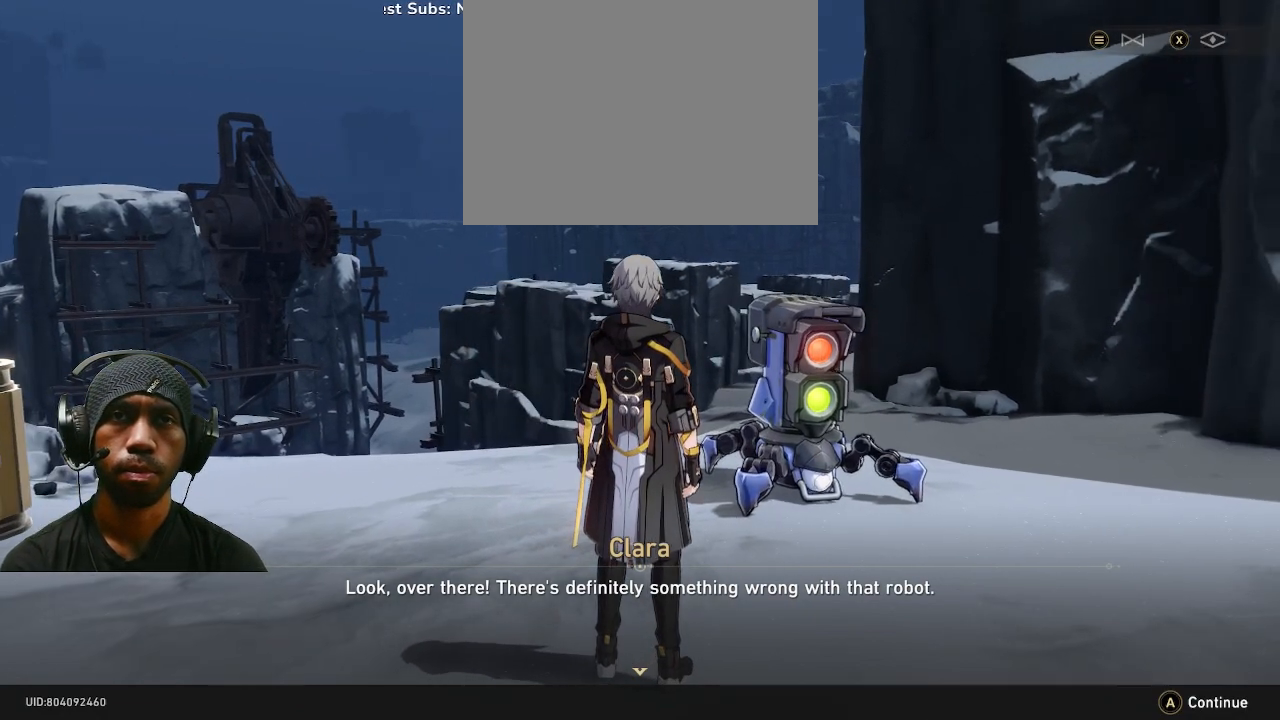
{"buttons": [], "left_stick": "center", "right_stick": "center", "events": []}
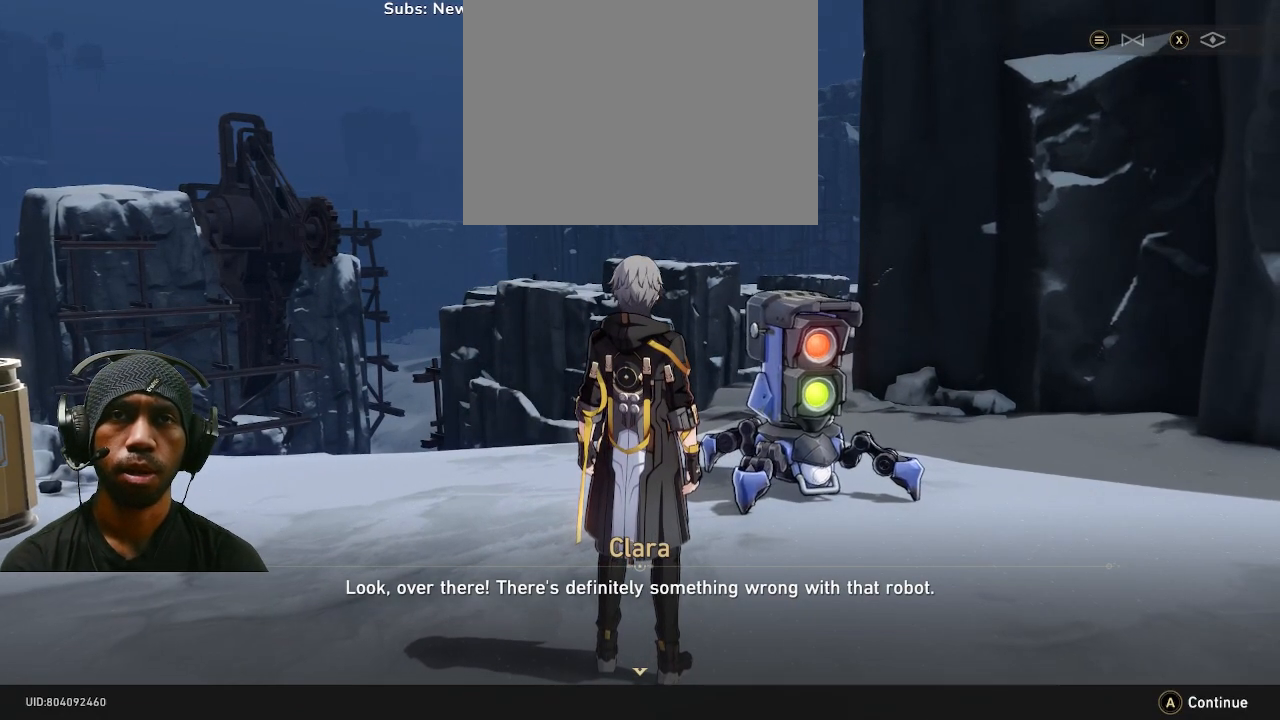
{"buttons": [], "left_stick": "center", "right_stick": "center", "events": []}
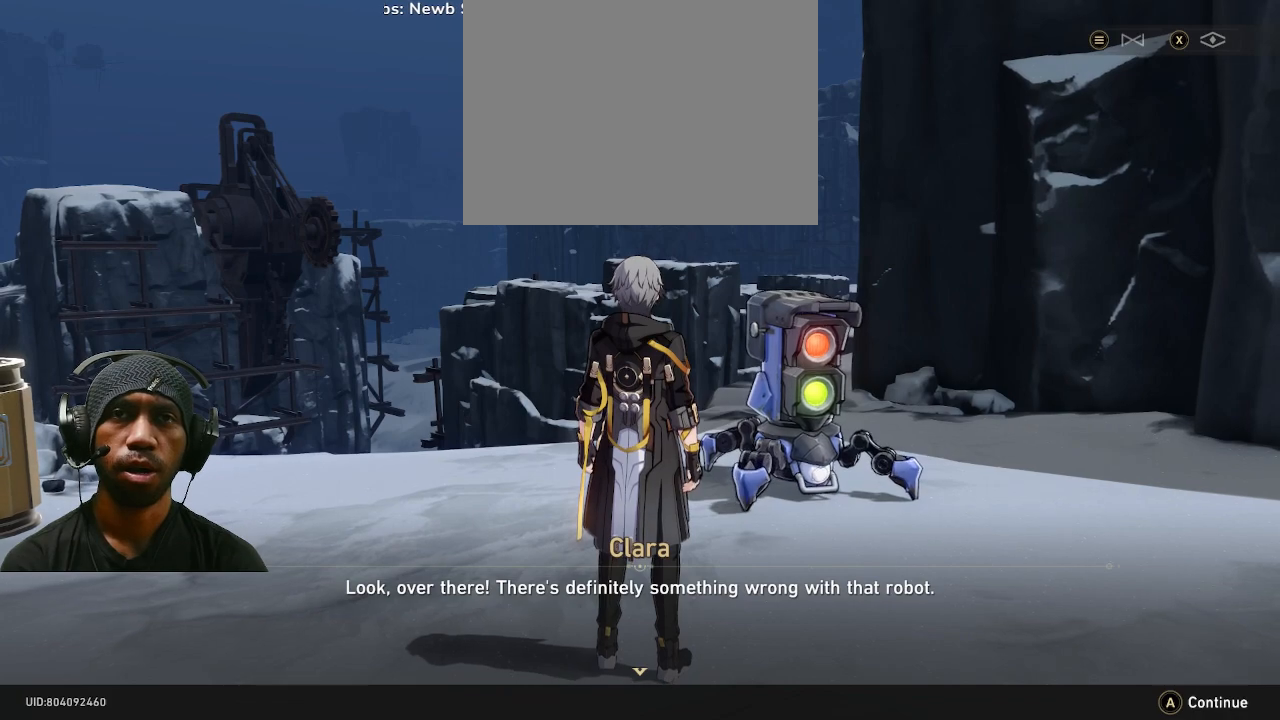
{"buttons": [], "left_stick": "center", "right_stick": "center", "events": []}